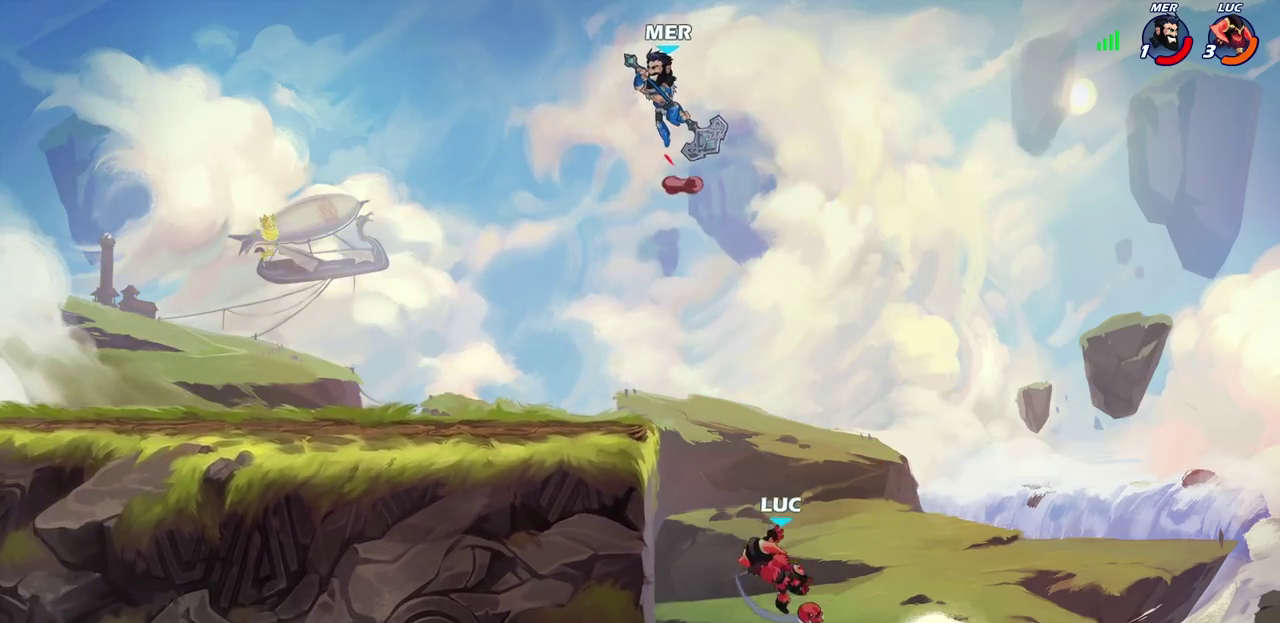
Gameplay with a controller (PlayStation layout); each line is a JSON object with the inputs held at the frame after it (dt_ms = milliseconds from this image to that frame). "events" lists button and stick changes between this image and that frame as [ms after this image, input, new state], when the widget could be followed in between. Not read: R1 R3 right_stick.
{"dt_ms": 600, "buttons": [], "left_stick": "left", "events": [[50, "left_stick", "left"]]}
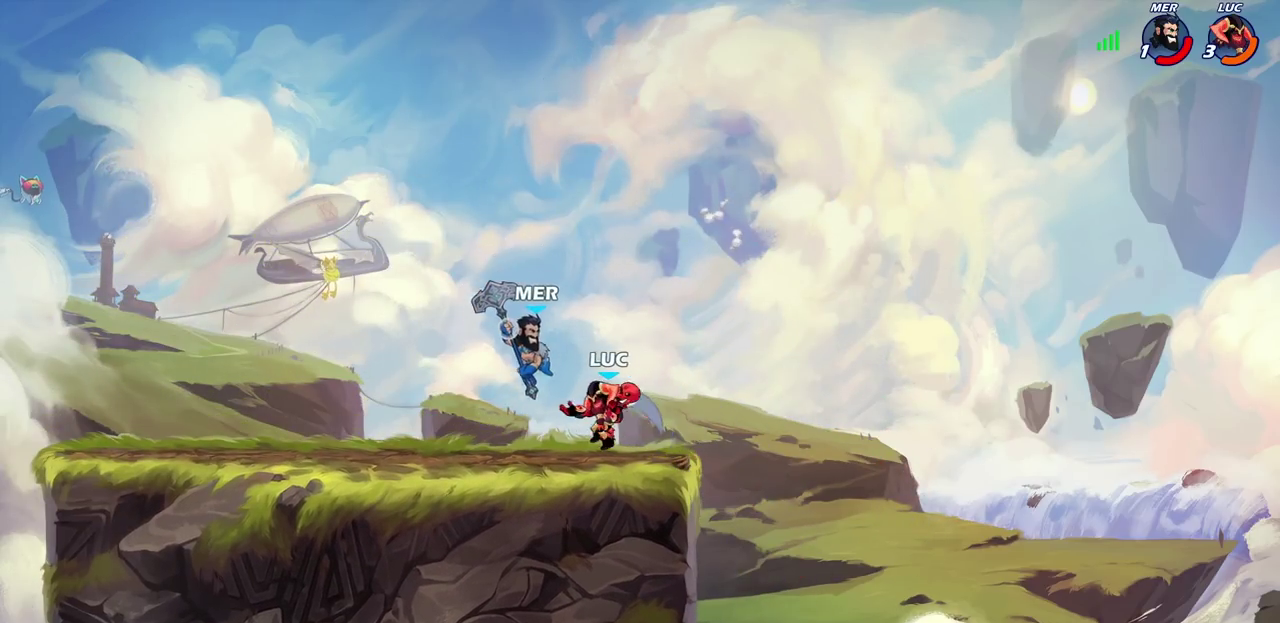
{"dt_ms": 500, "buttons": [], "left_stick": "right", "events": [[33, "SQUARE", "down"], [100, "SQUARE", "up"], [133, "left_stick", "center"], [483, "left_stick", "right"]]}
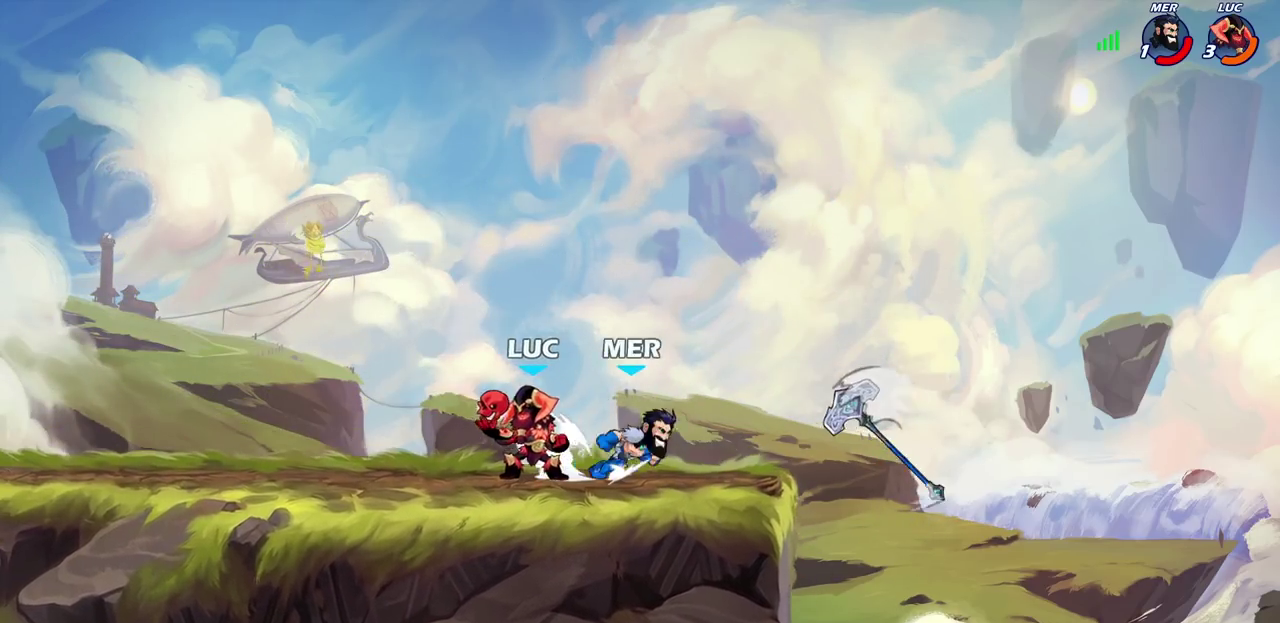
{"dt_ms": 500, "buttons": [], "left_stick": "center", "events": [[33, "left_stick", "center"], [50, "SQUARE", "down"], [100, "SQUARE", "up"], [233, "SQUARE", "down"], [333, "SQUARE", "up"]]}
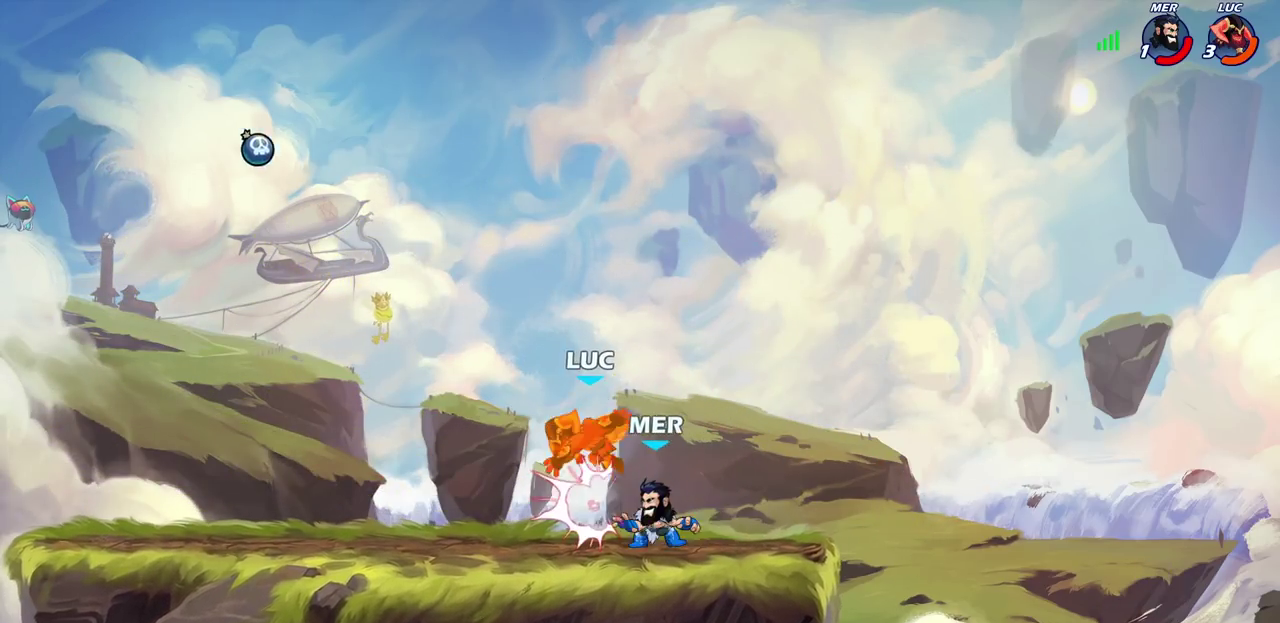
{"dt_ms": 300, "buttons": ["CROSS"], "left_stick": "left", "events": [[167, "left_stick", "left"], [267, "CROSS", "down"]]}
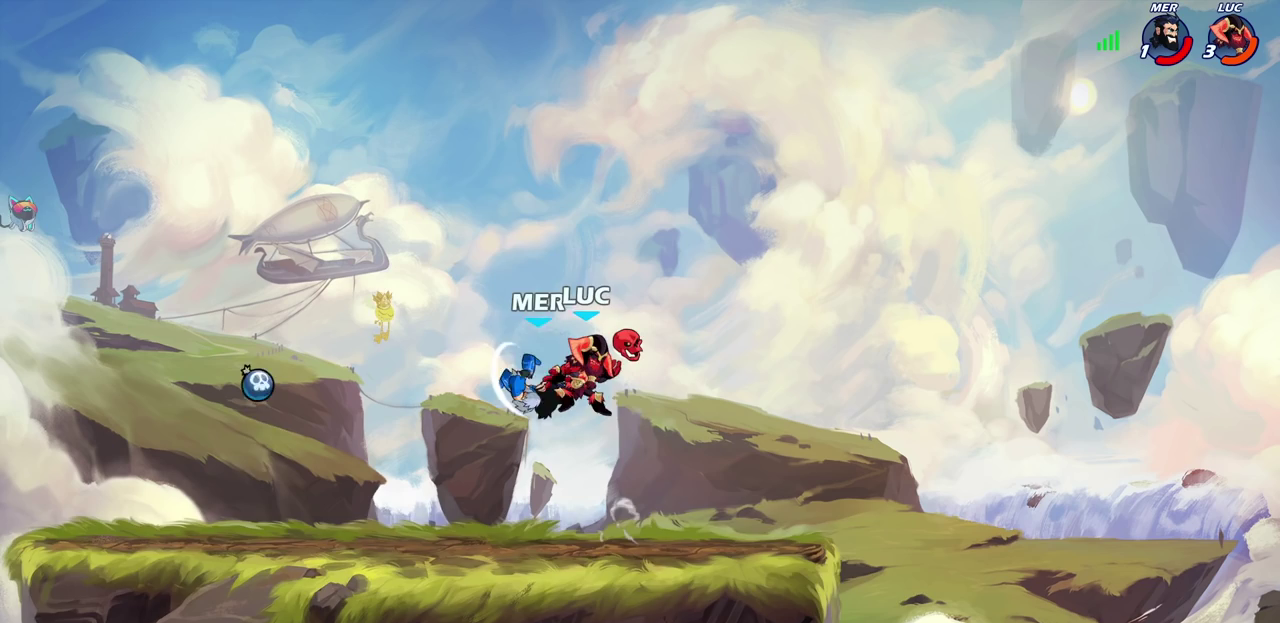
{"dt_ms": 800, "buttons": [], "left_stick": "center", "events": [[17, "left_stick", "up-left"], [33, "R2", "down"], [83, "left_stick", "up"], [150, "left_stick", "up-right"], [217, "CROSS", "up"], [250, "left_stick", "right"], [300, "R2", "up"], [333, "left_stick", "left"], [633, "left_stick", "center"]]}
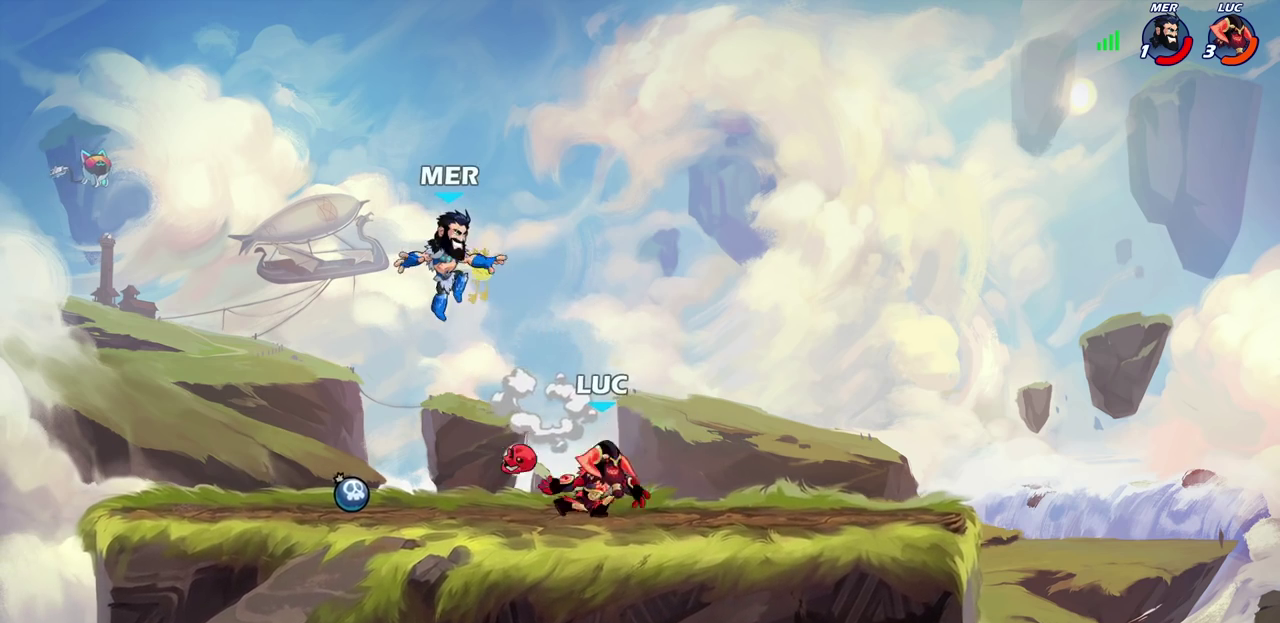
{"dt_ms": 400, "buttons": [], "left_stick": "center", "events": [[267, "SQUARE", "down"], [333, "SQUARE", "up"]]}
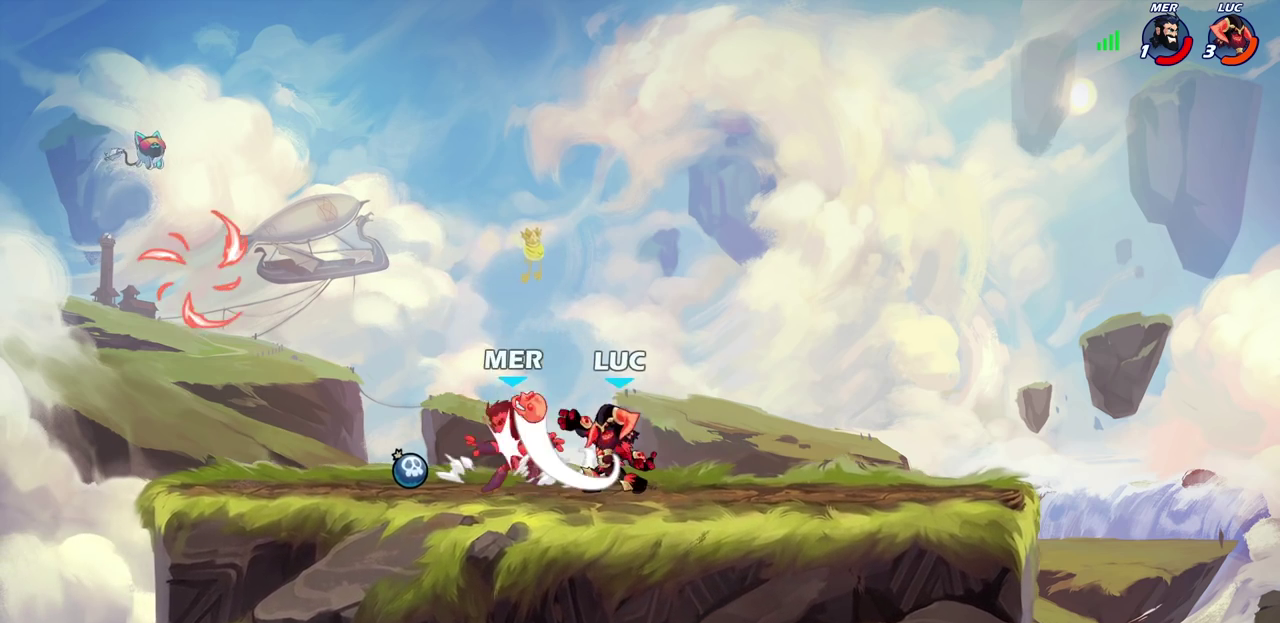
{"dt_ms": 300, "buttons": [], "left_stick": "center", "events": [[33, "SQUARE", "down"], [133, "SQUARE", "up"], [200, "SQUARE", "down"], [300, "SQUARE", "up"]]}
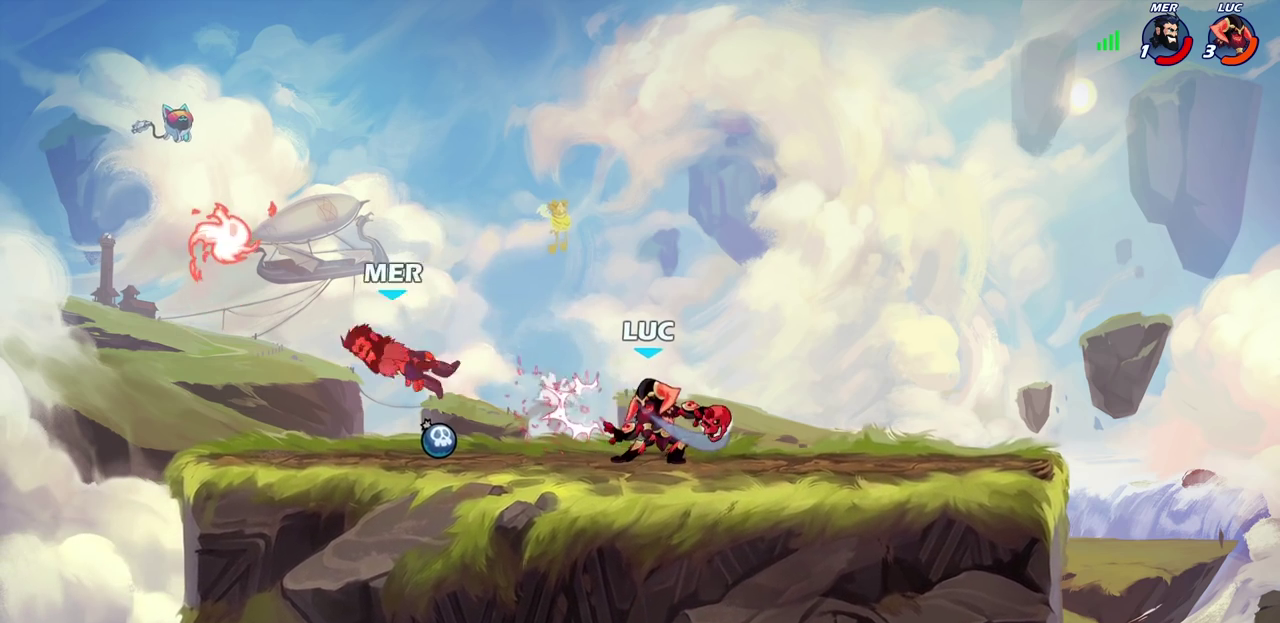
{"dt_ms": 700, "buttons": [], "left_stick": "center", "events": [[83, "left_stick", "left"], [167, "R2", "down"], [267, "R2", "up"], [367, "left_stick", "center"]]}
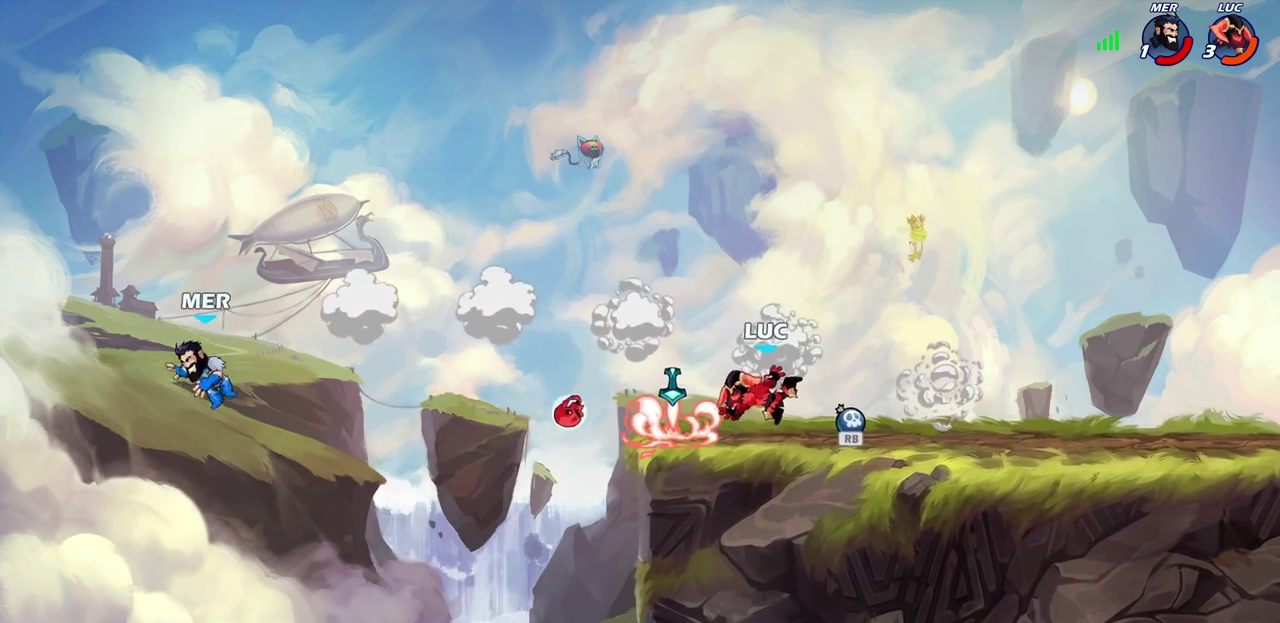
{"dt_ms": 500, "buttons": [], "left_stick": "right", "events": [[33, "left_stick", "left"], [400, "left_stick", "up-right"], [450, "left_stick", "right"]]}
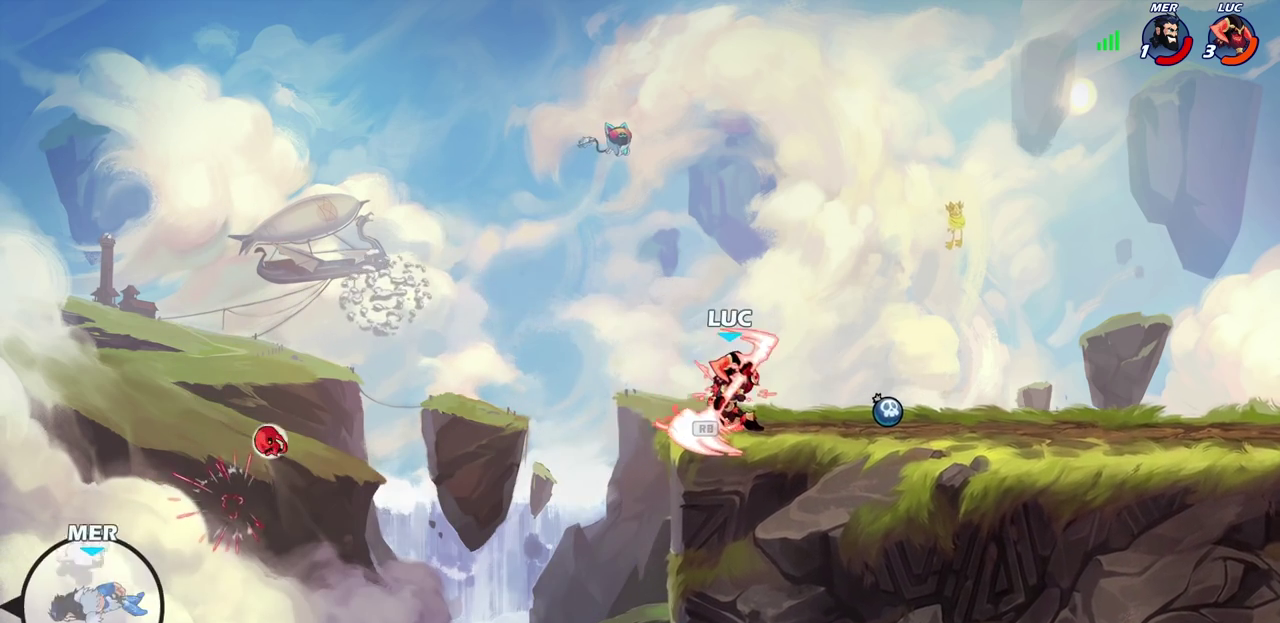
{"dt_ms": 500, "buttons": [], "left_stick": "center", "events": [[83, "left_stick", "up-right"], [133, "left_stick", "center"]]}
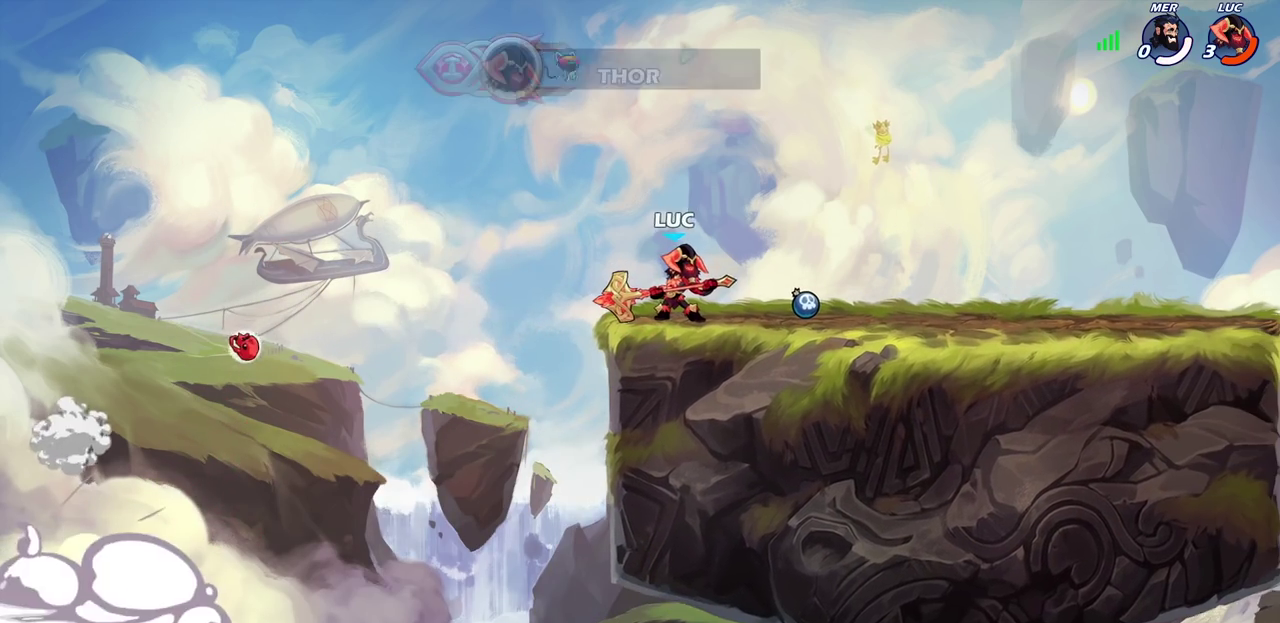
{"dt_ms": 400, "buttons": [], "left_stick": "center", "events": []}
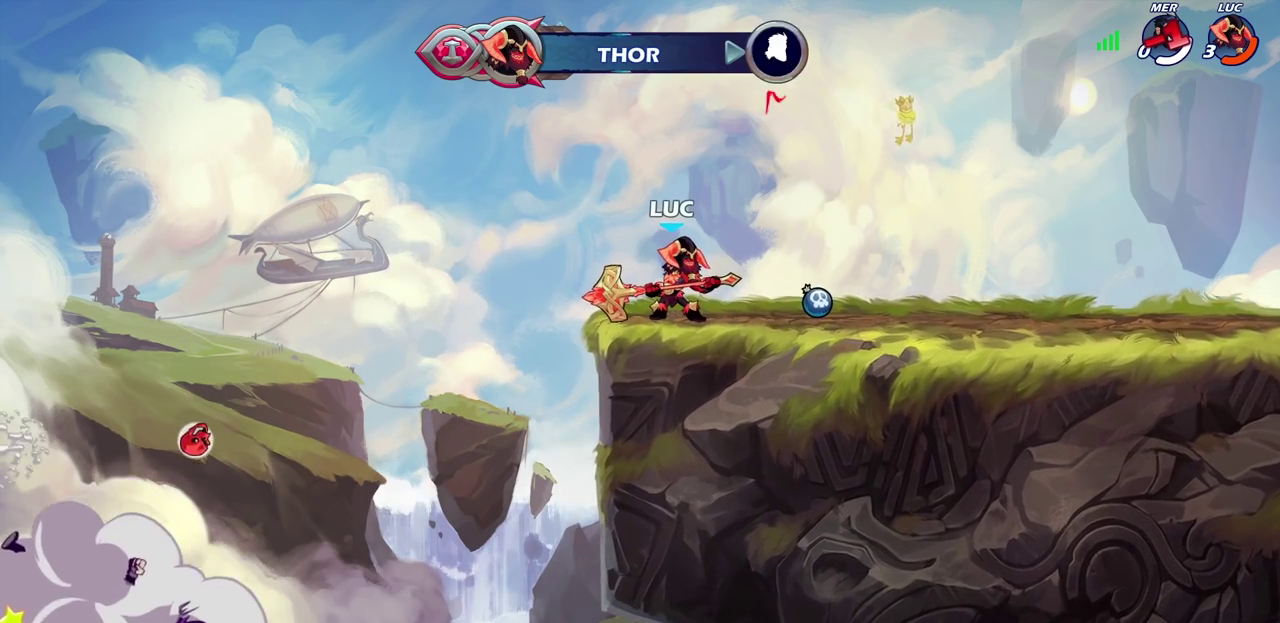
{"dt_ms": 700, "buttons": [], "left_stick": "center", "events": []}
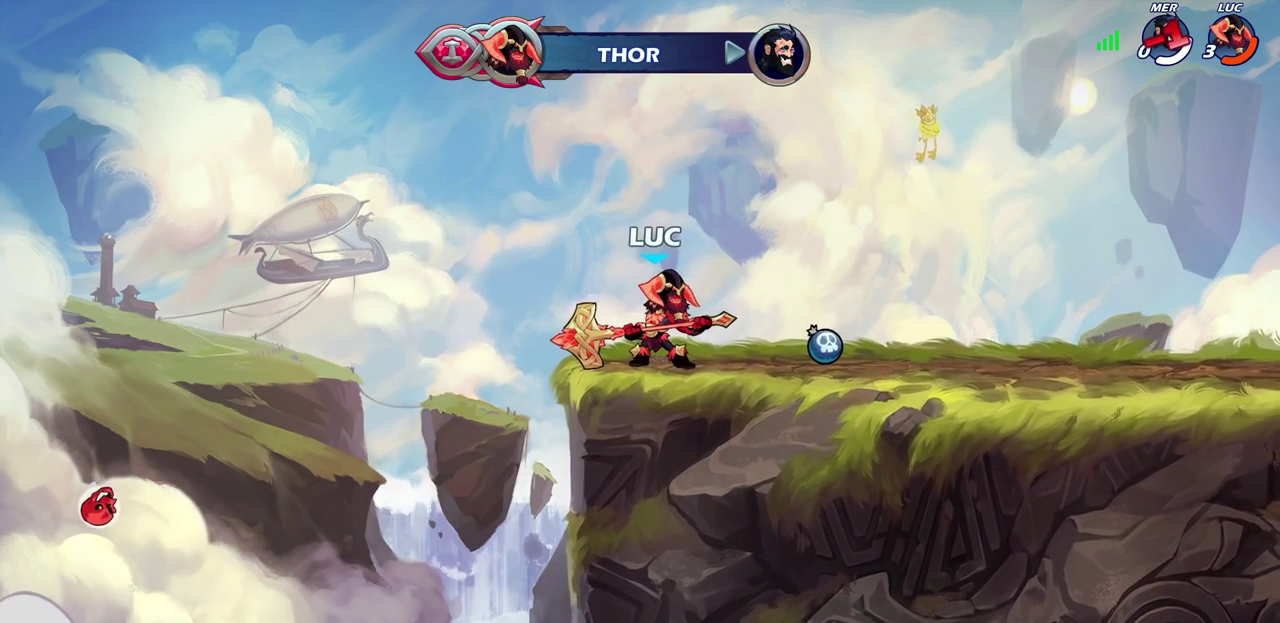
{"dt_ms": 400, "buttons": [], "left_stick": "center", "events": []}
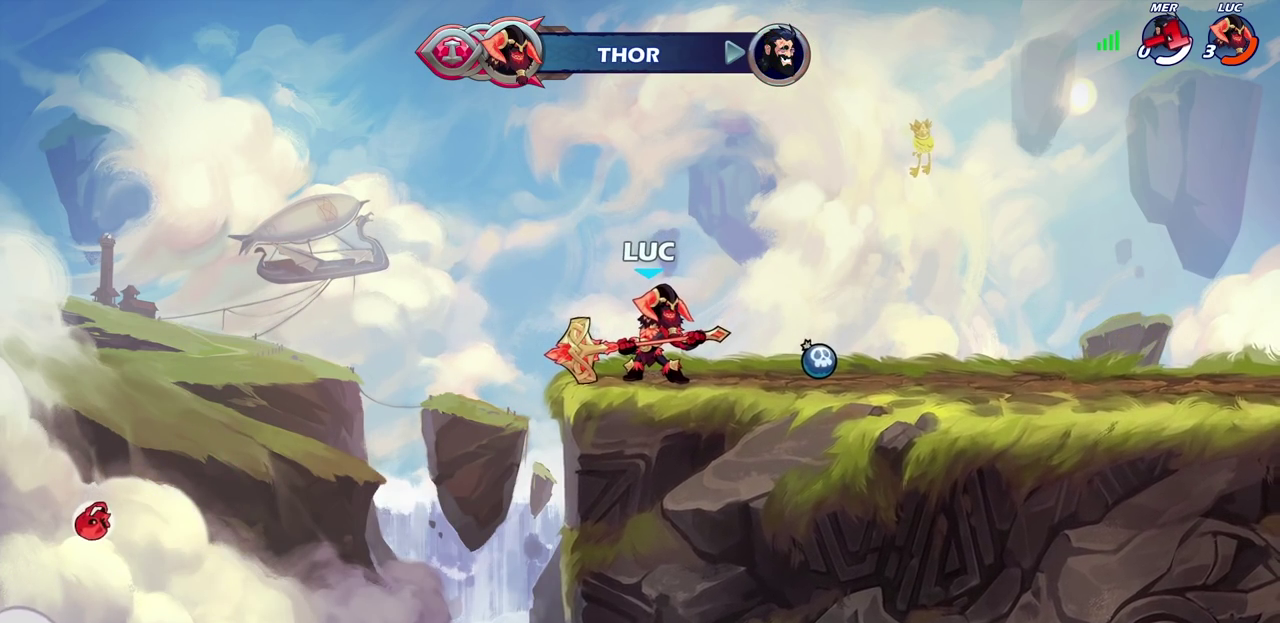
{"dt_ms": 700, "buttons": [], "left_stick": "center", "events": []}
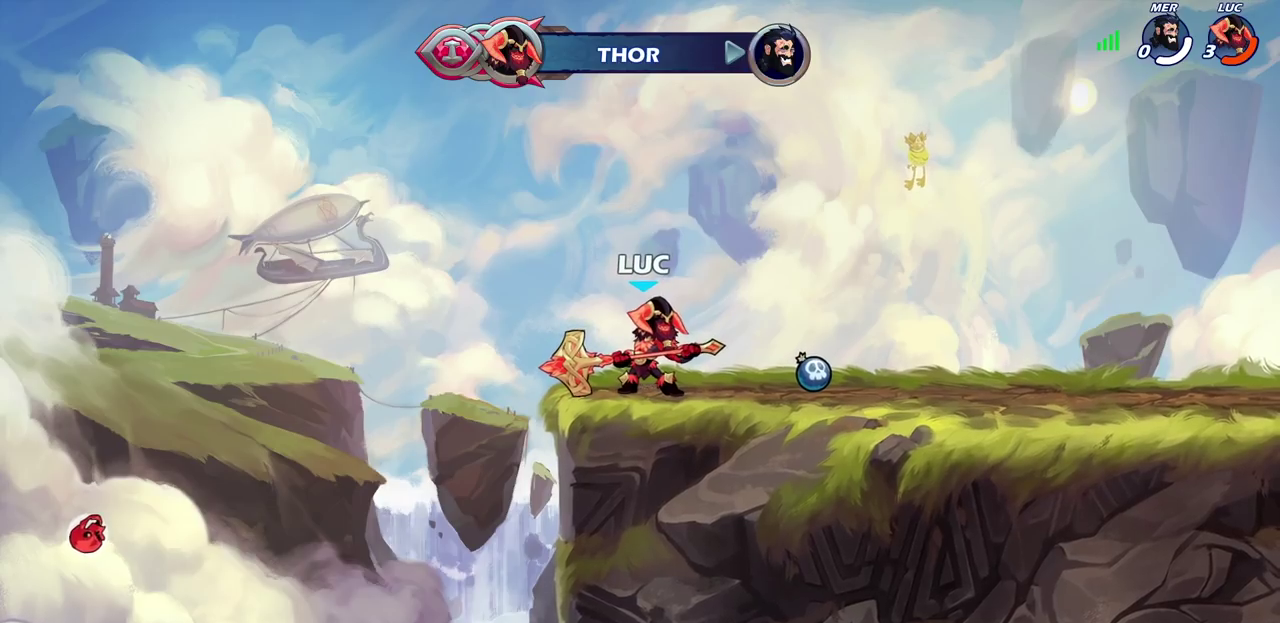
{"dt_ms": 300, "buttons": [], "left_stick": "center", "events": []}
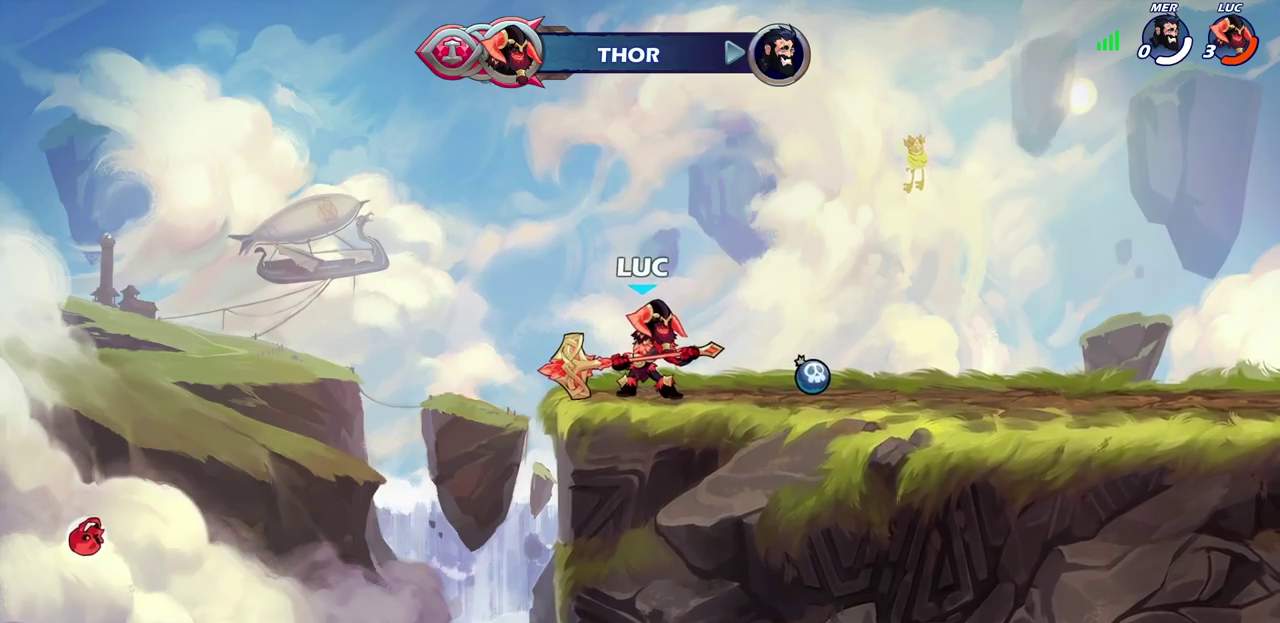
{"dt_ms": 500, "buttons": [], "left_stick": "center", "events": []}
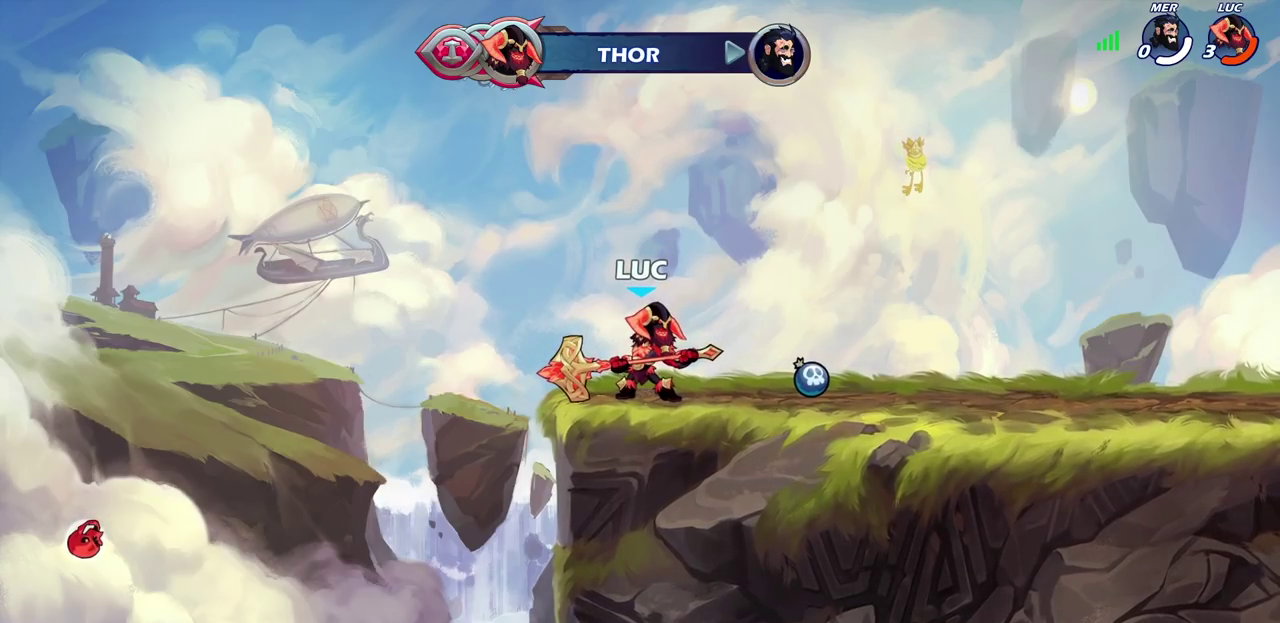
{"dt_ms": 500, "buttons": [], "left_stick": "center", "events": []}
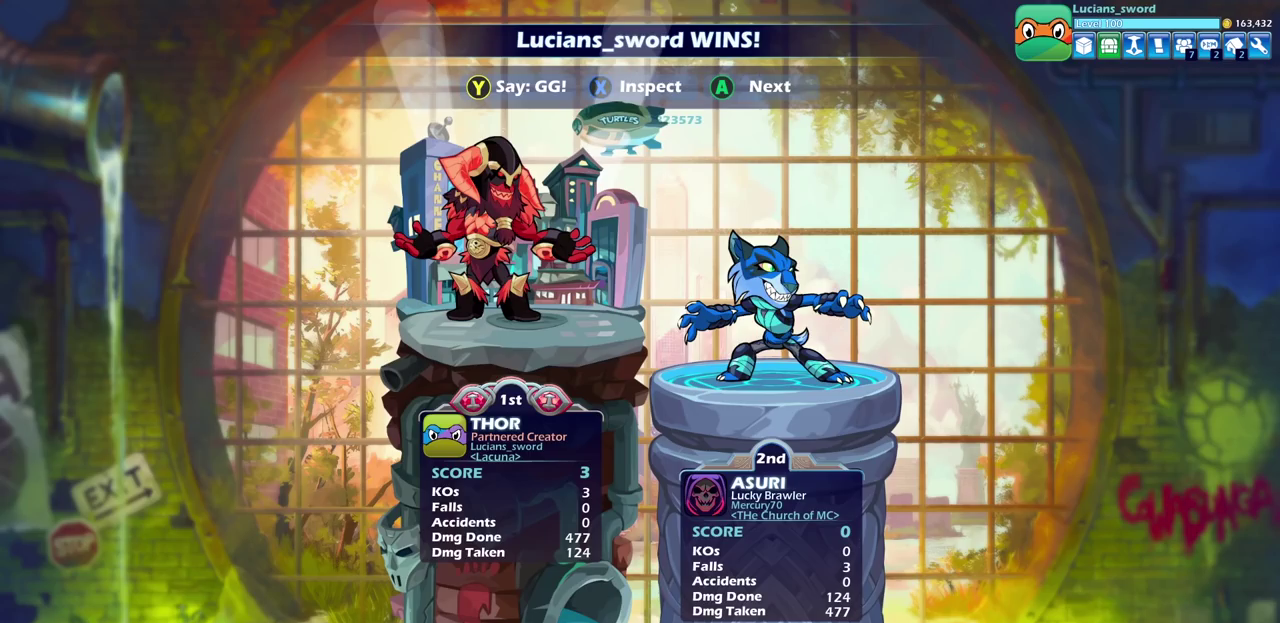
{"dt_ms": 500, "buttons": [], "left_stick": "center", "events": []}
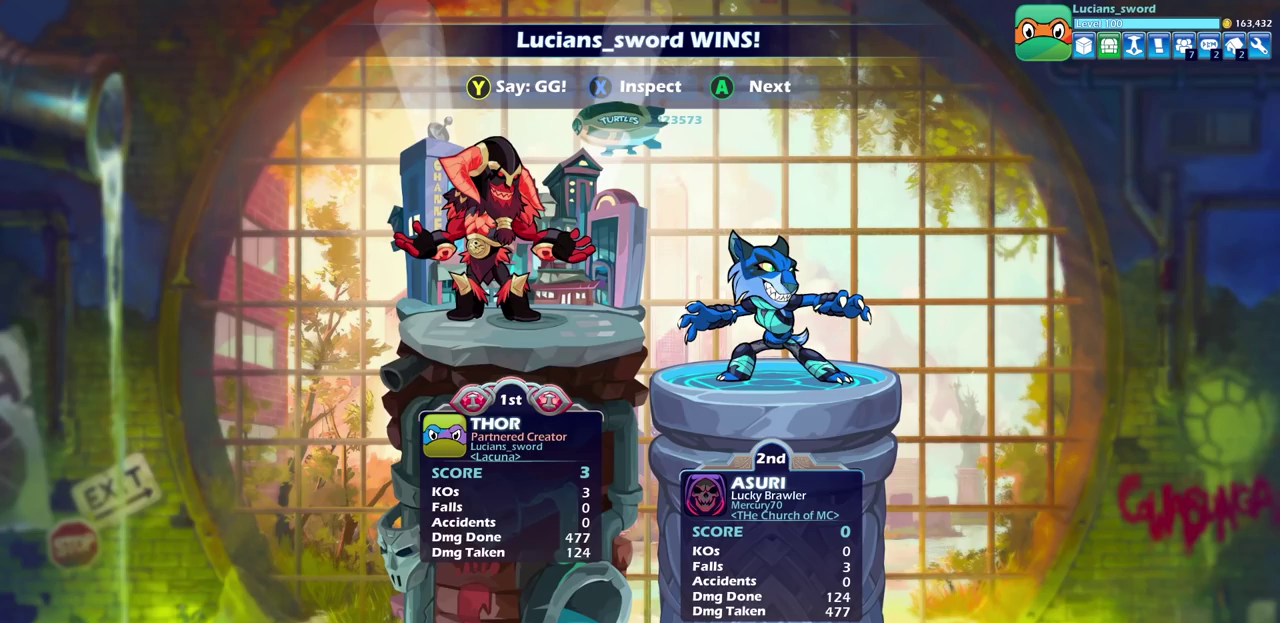
{"dt_ms": 500, "buttons": [], "left_stick": "center", "events": []}
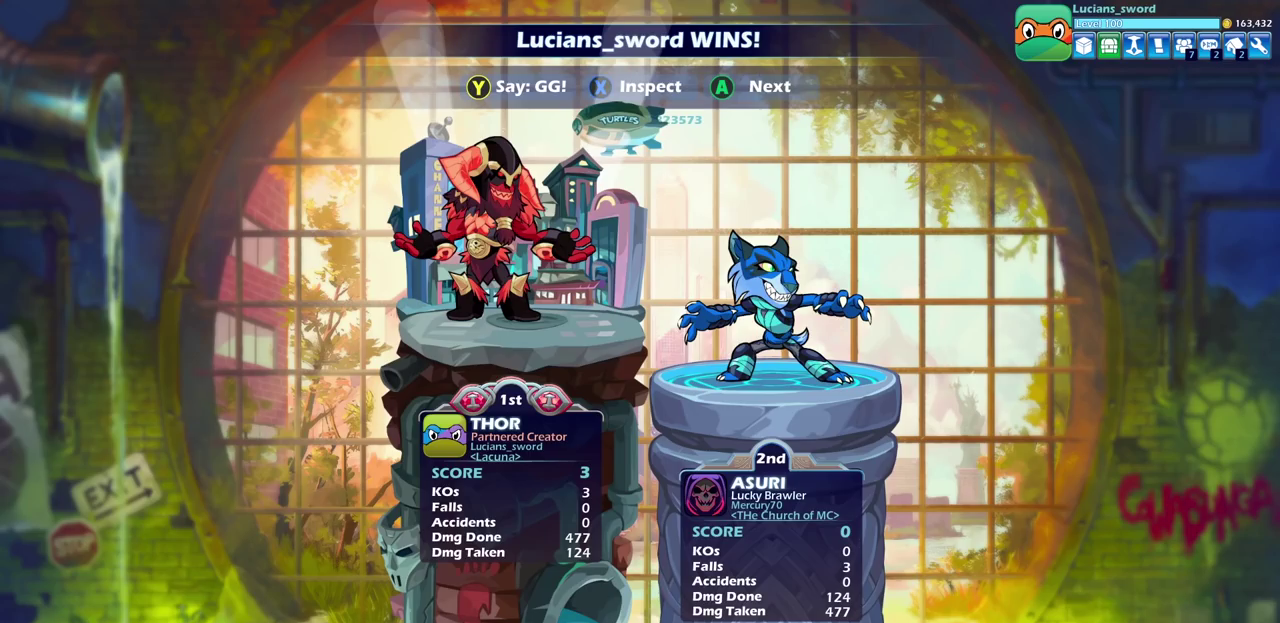
{"dt_ms": 500, "buttons": ["TRIANGLE"], "left_stick": "center", "events": [[233, "TRIANGLE", "down"], [317, "TRIANGLE", "up"], [433, "TRIANGLE", "down"]]}
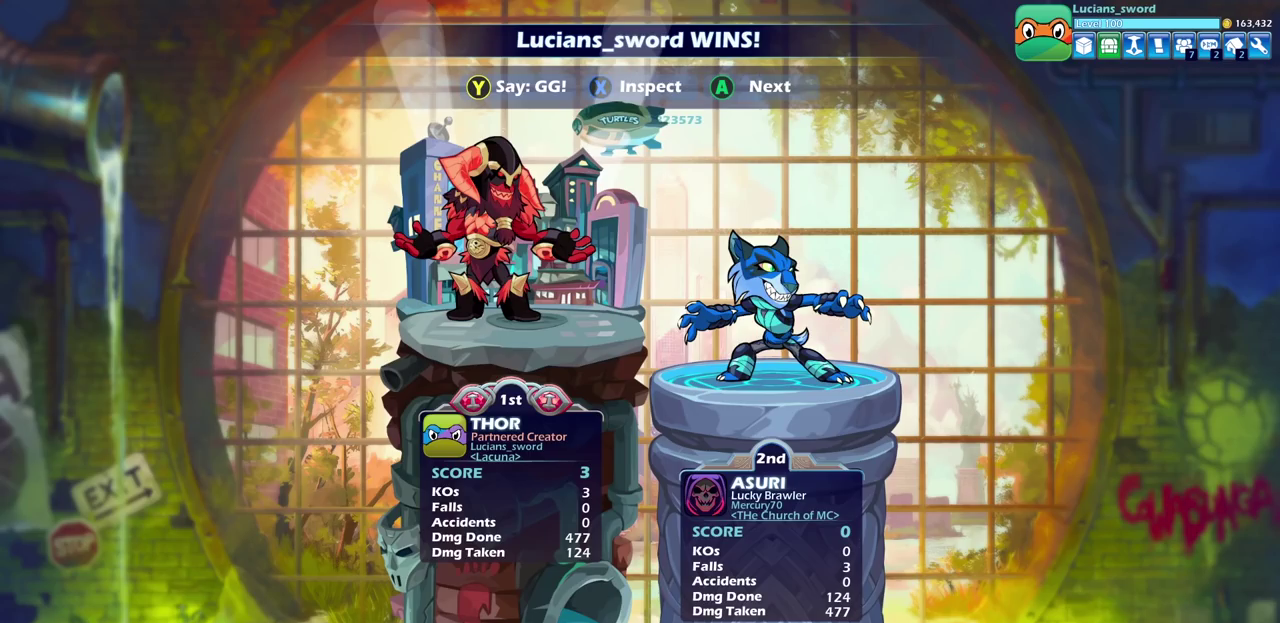
{"dt_ms": 300, "buttons": [], "left_stick": "center", "events": [[17, "TRIANGLE", "up"], [133, "TRIANGLE", "down"], [200, "TRIANGLE", "up"]]}
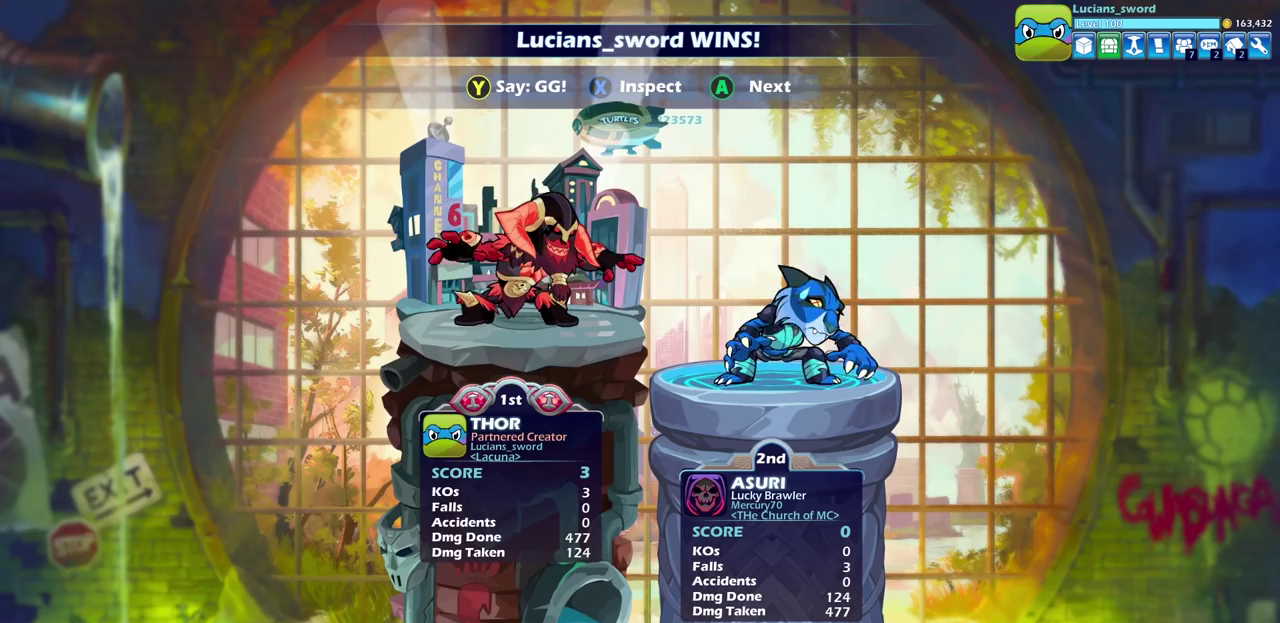
{"dt_ms": 700, "buttons": [], "left_stick": "center", "events": [[17, "TRIANGLE", "down"], [117, "TRIANGLE", "up"], [200, "TRIANGLE", "down"], [283, "TRIANGLE", "up"], [383, "TRIANGLE", "down"], [450, "TRIANGLE", "up"], [550, "TRIANGLE", "down"], [617, "TRIANGLE", "up"]]}
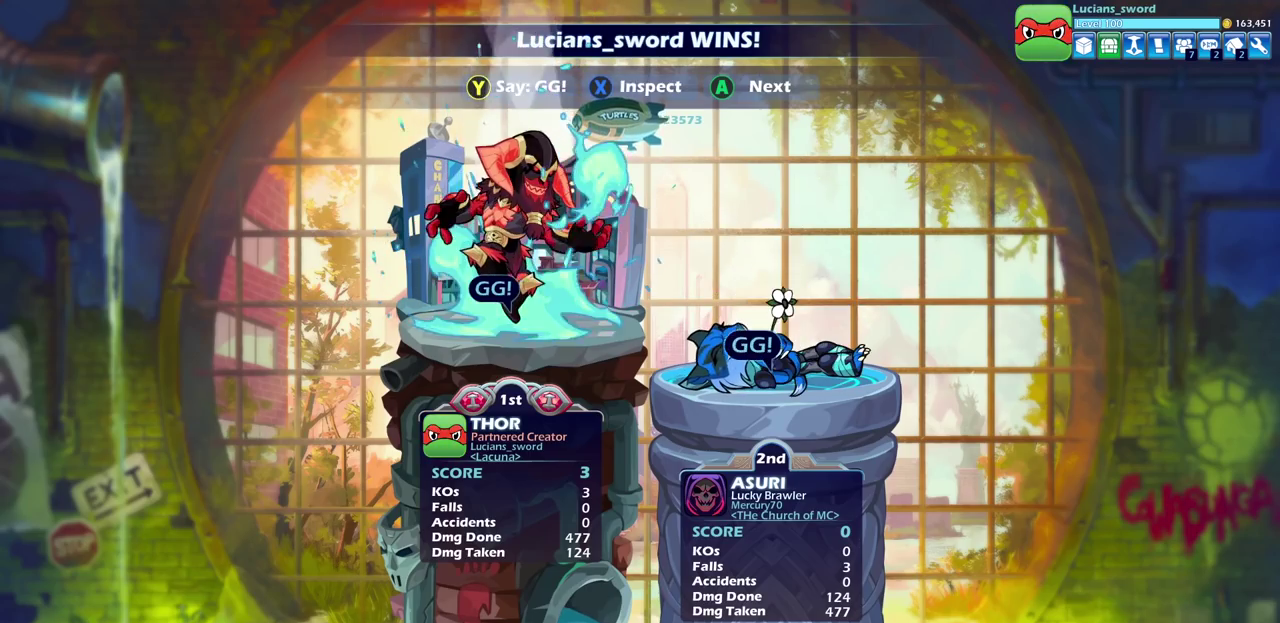
{"dt_ms": 500, "buttons": [], "left_stick": "center", "events": [[17, "TRIANGLE", "down"], [83, "TRIANGLE", "up"], [350, "CROSS", "down"], [433, "CROSS", "up"]]}
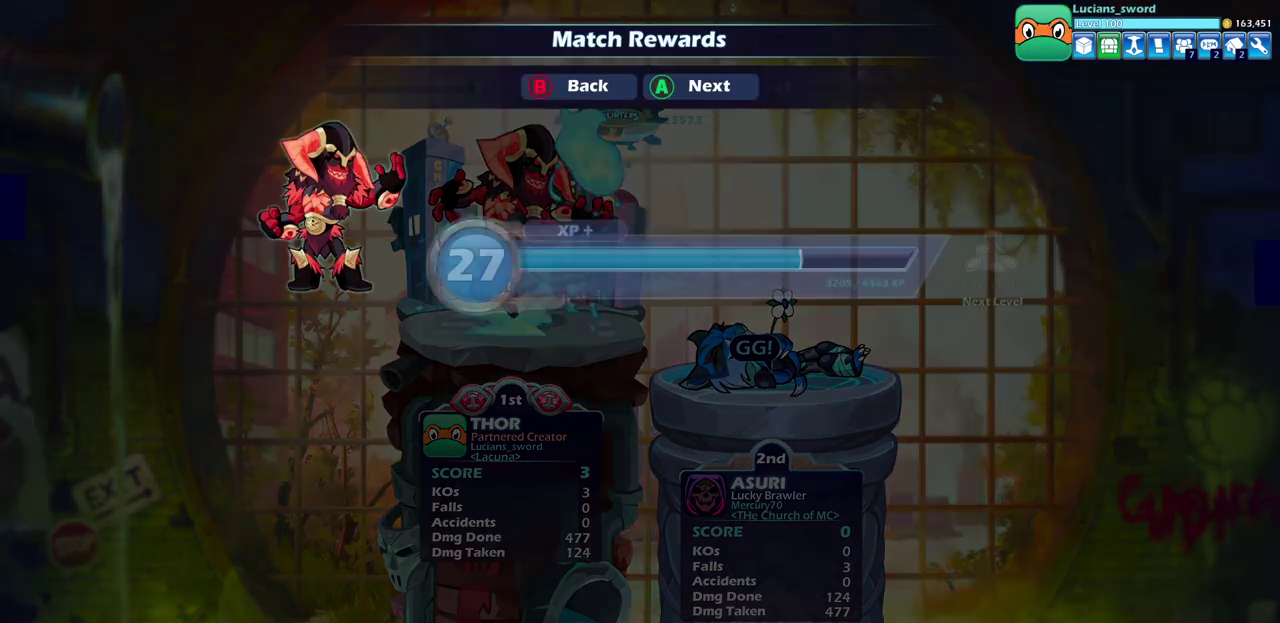
{"dt_ms": 600, "buttons": ["CROSS"], "left_stick": "center", "events": [[183, "CROSS", "down"], [267, "CROSS", "up"], [533, "CROSS", "down"]]}
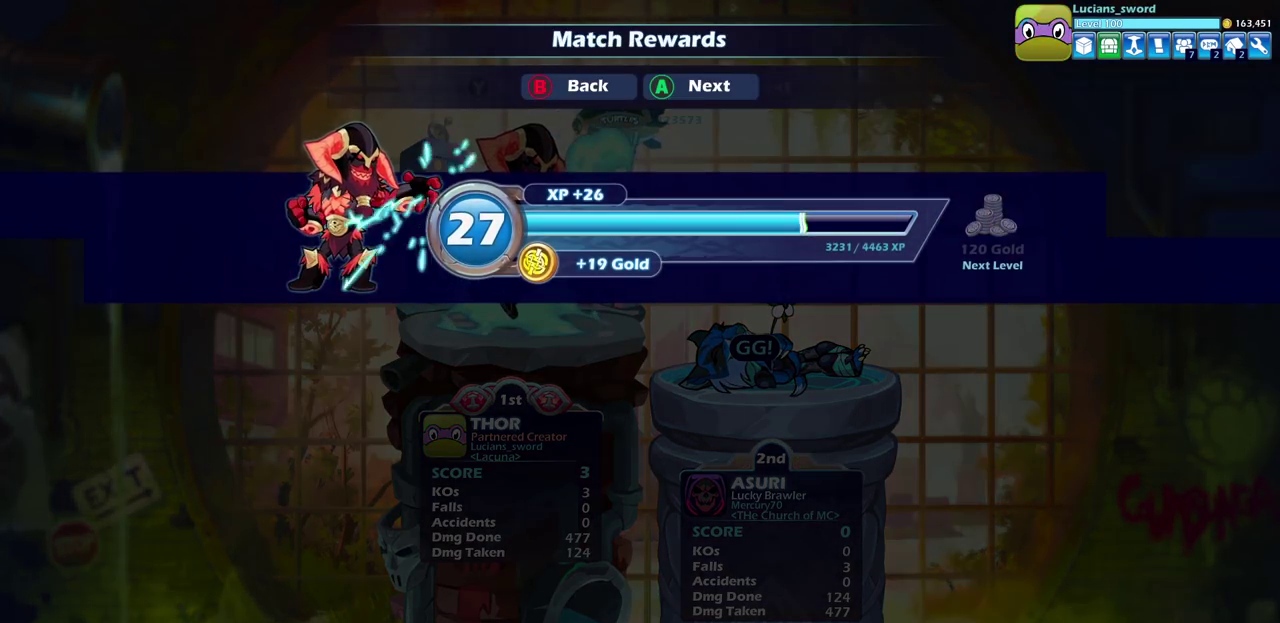
{"dt_ms": 400, "buttons": [], "left_stick": "center", "events": [[133, "CROSS", "up"]]}
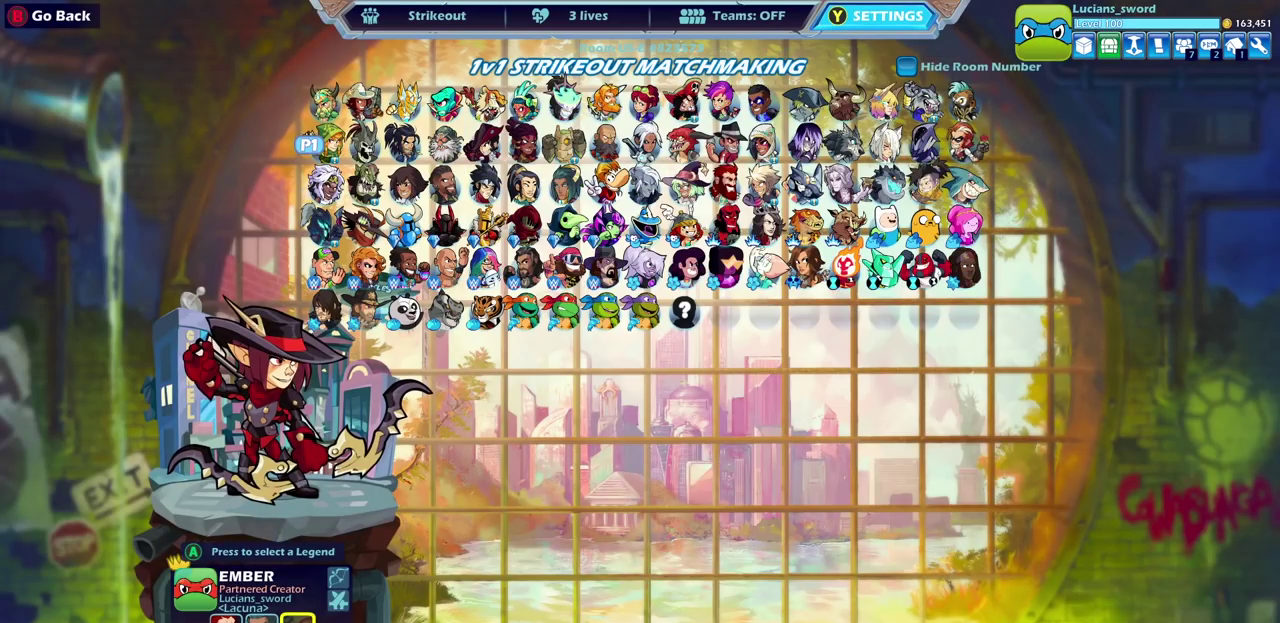
{"dt_ms": 500, "buttons": [], "left_stick": "center", "events": []}